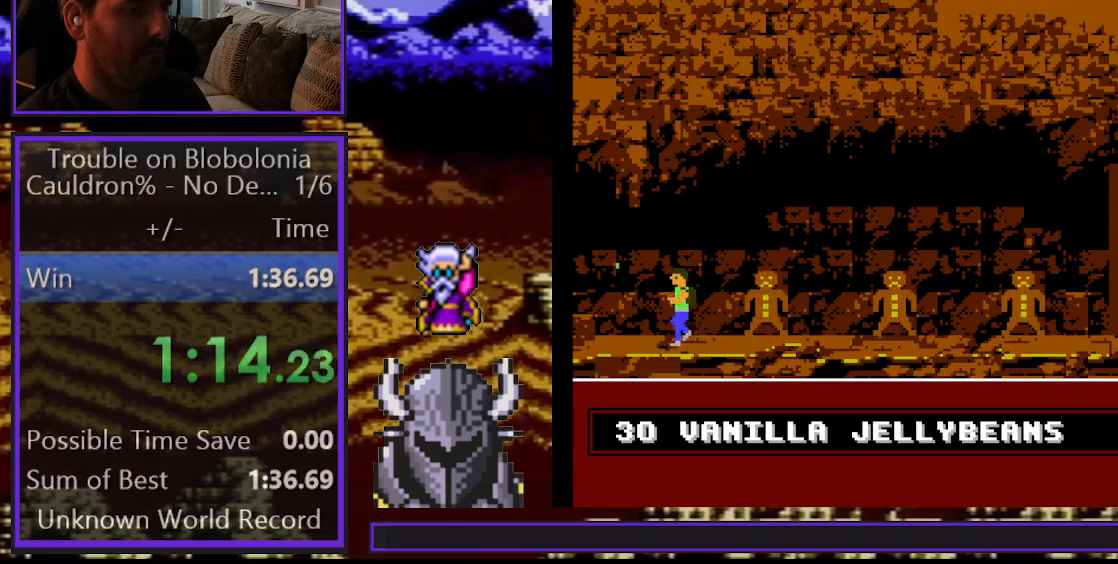
Gameplay with a controller (Xbox layout); each line is a JSON object with the inputs held at the frame after it. "events" lists button and stick changes between this image and that frame as [ms after this image, input, new state], when the widget could be followed in between. Not read: SELECT left_stick right_stick.
{"buttons": [], "events": [[150, "DPAD_DOWN", "up"], [167, "DPAD_LEFT", "up"]]}
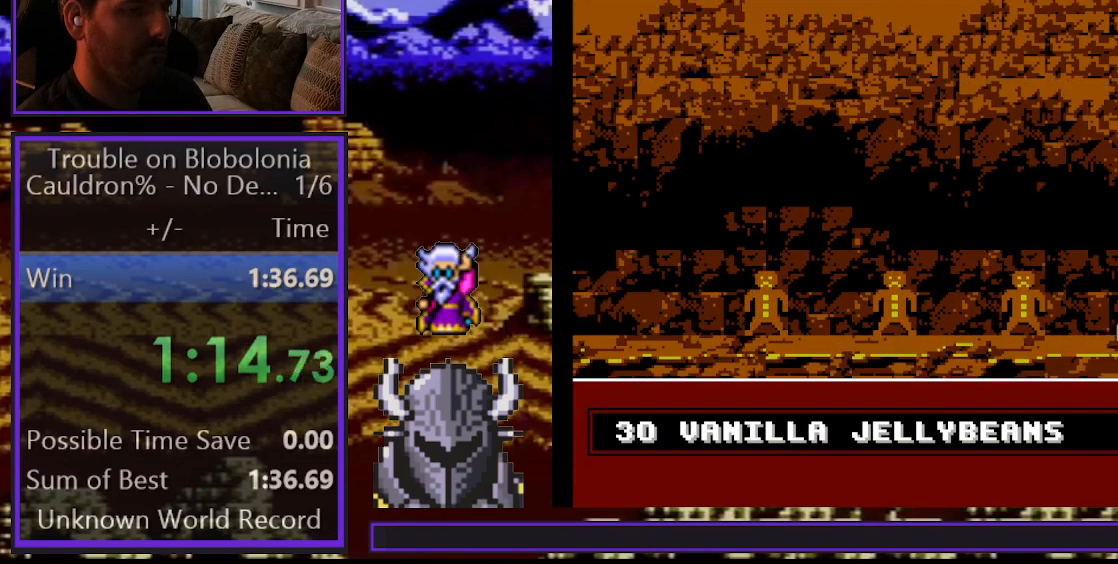
{"buttons": [], "events": [[150, "B", "down"], [200, "B", "up"], [267, "B", "down"], [350, "B", "up"], [417, "B", "down"], [483, "B", "up"]]}
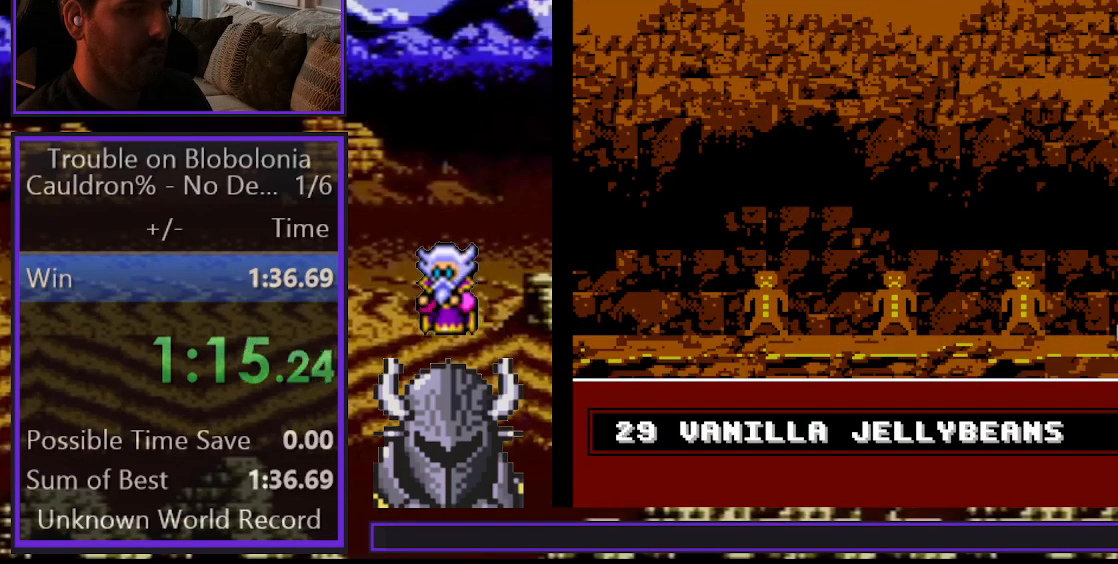
{"buttons": [], "events": [[67, "B", "down"], [167, "B", "up"]]}
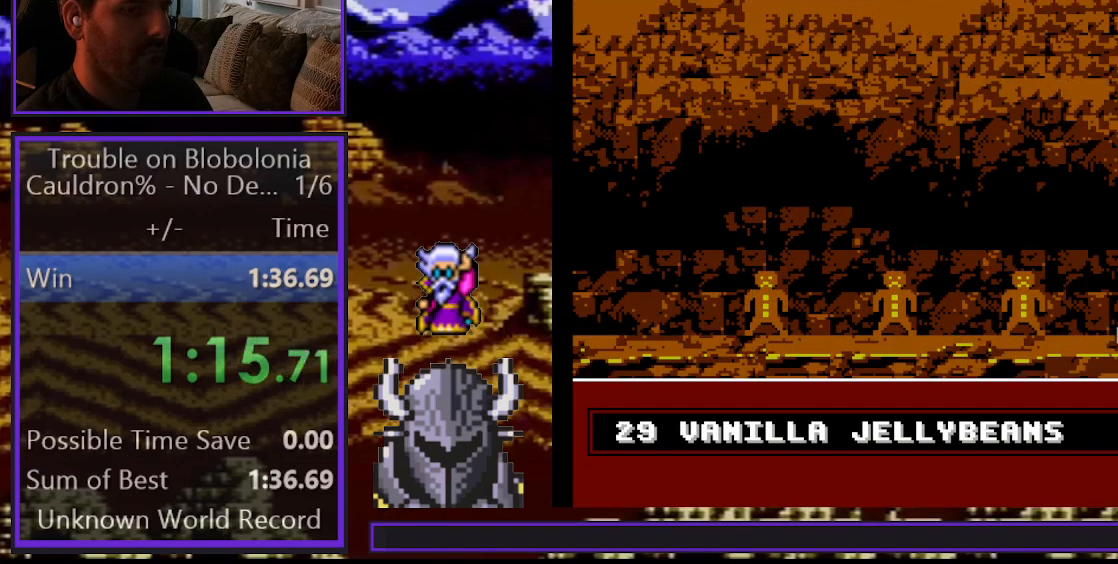
{"buttons": [], "events": []}
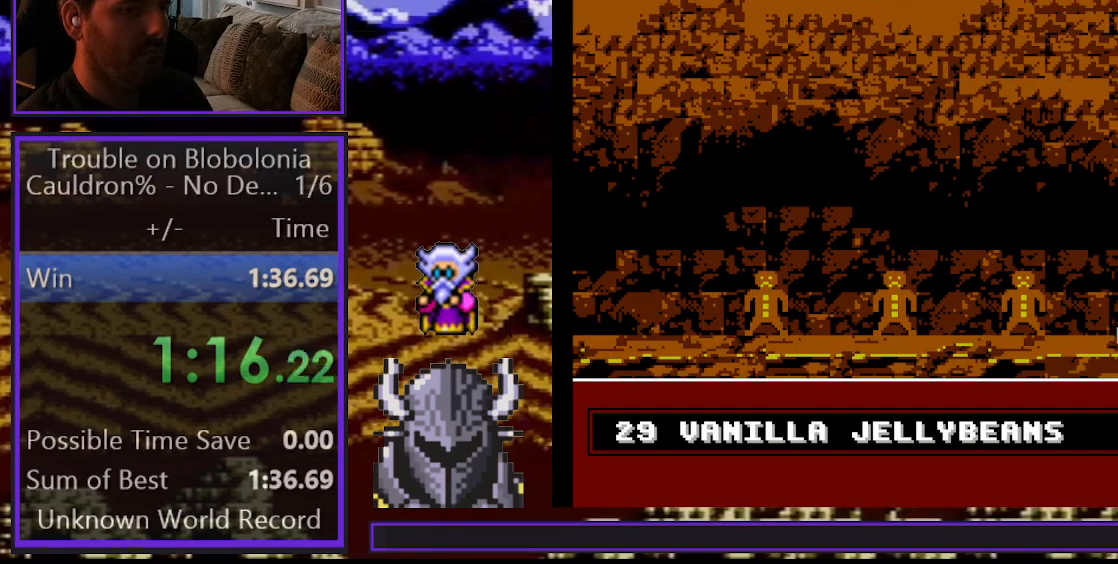
{"buttons": ["DPAD_LEFT"], "events": [[500, "DPAD_LEFT", "down"]]}
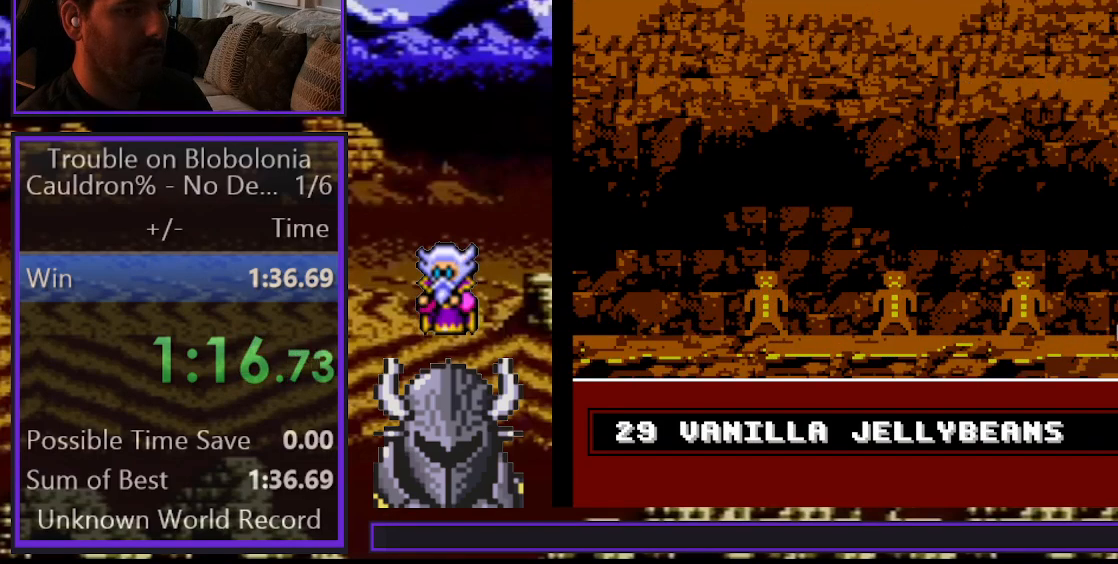
{"buttons": ["DPAD_RIGHT"], "events": [[150, "DPAD_LEFT", "up"], [467, "DPAD_RIGHT", "down"]]}
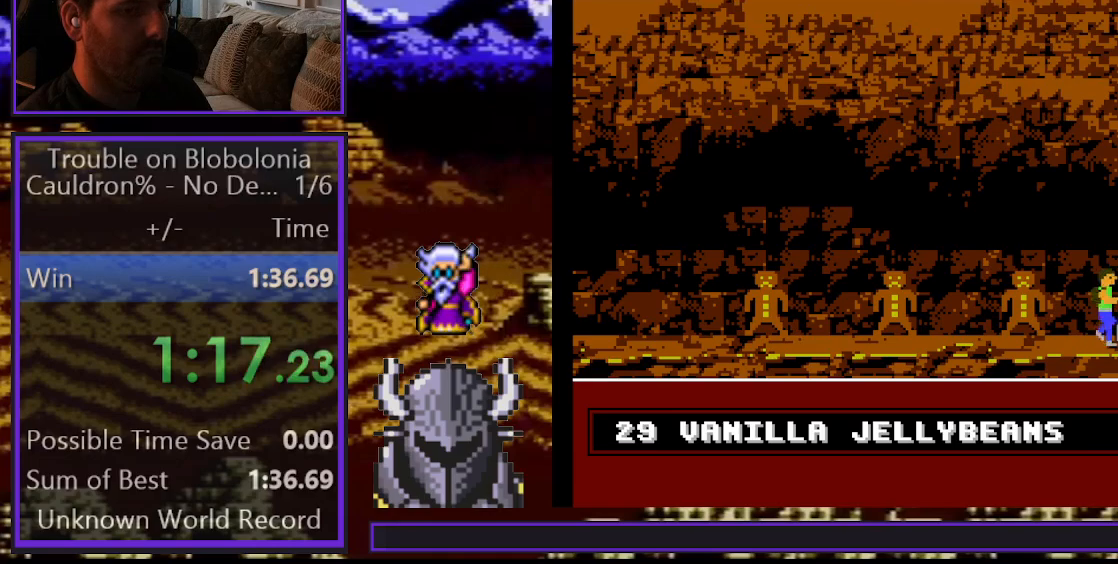
{"buttons": [], "events": [[117, "DPAD_RIGHT", "up"], [367, "DPAD_LEFT", "down"], [433, "DPAD_LEFT", "up"]]}
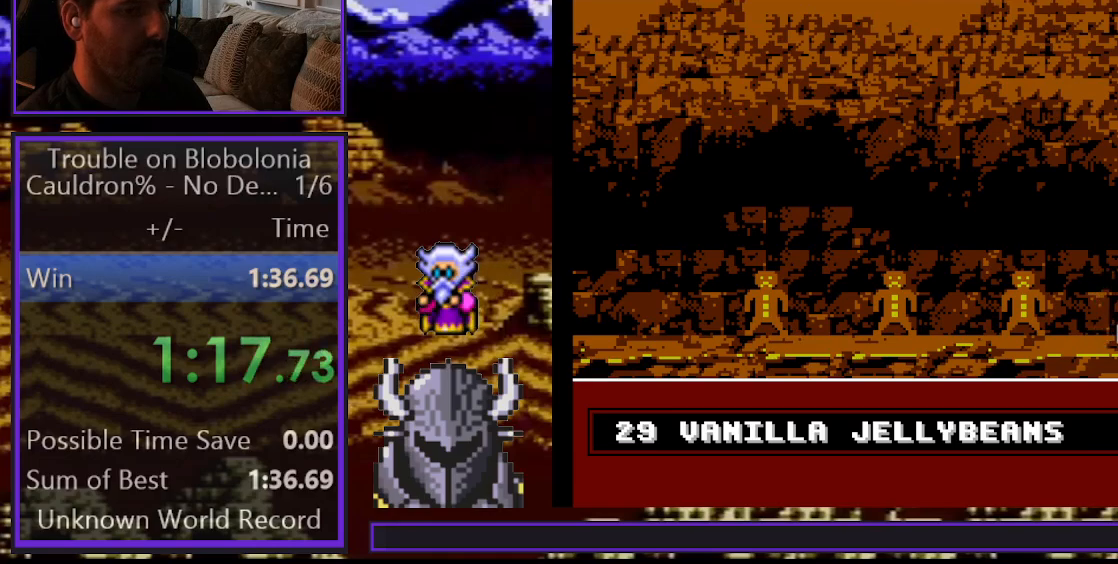
{"buttons": [], "events": [[200, "DPAD_LEFT", "down"], [250, "DPAD_LEFT", "up"]]}
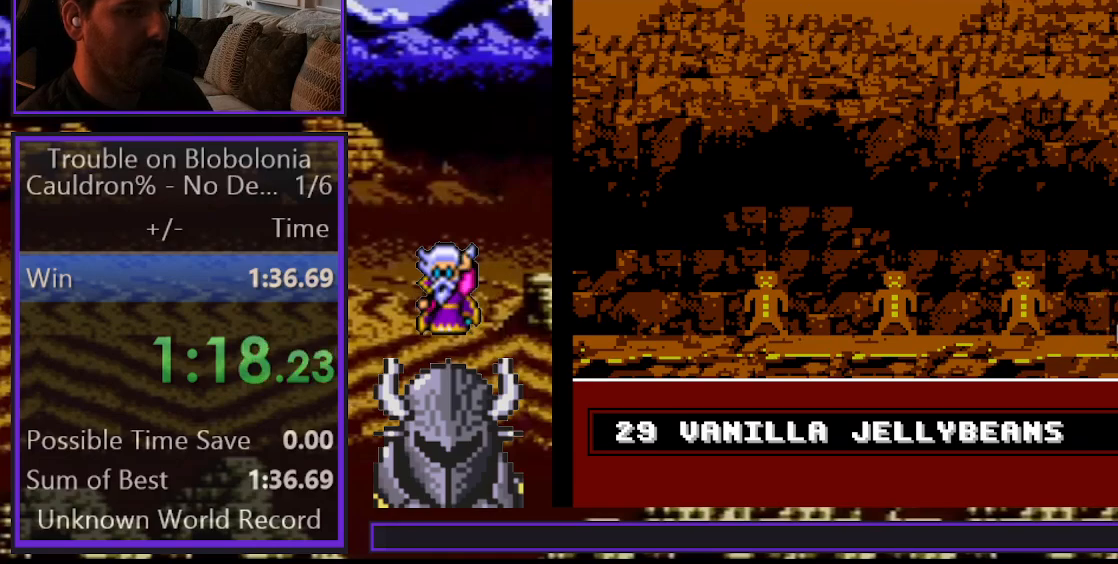
{"buttons": [], "events": [[67, "DPAD_LEFT", "down"], [117, "DPAD_LEFT", "up"]]}
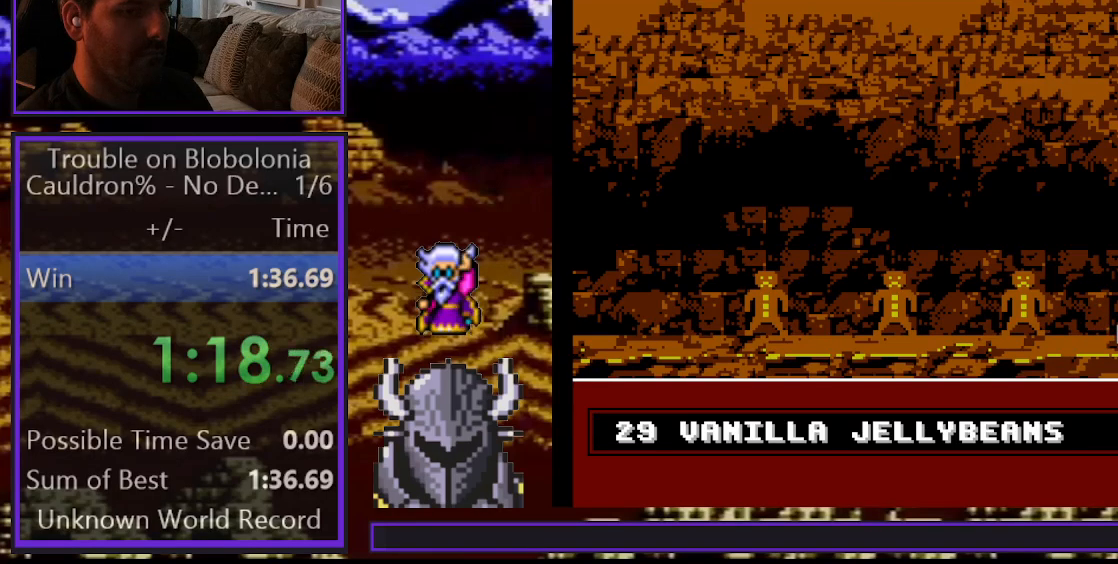
{"buttons": [], "events": []}
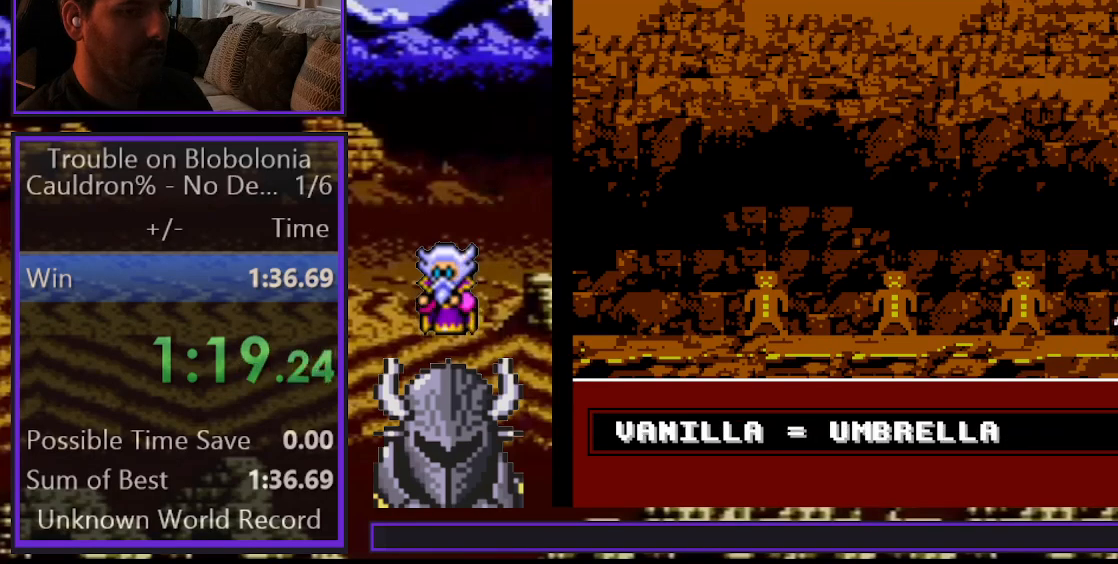
{"buttons": ["DPAD_LEFT"], "events": [[50, "DPAD_LEFT", "down"]]}
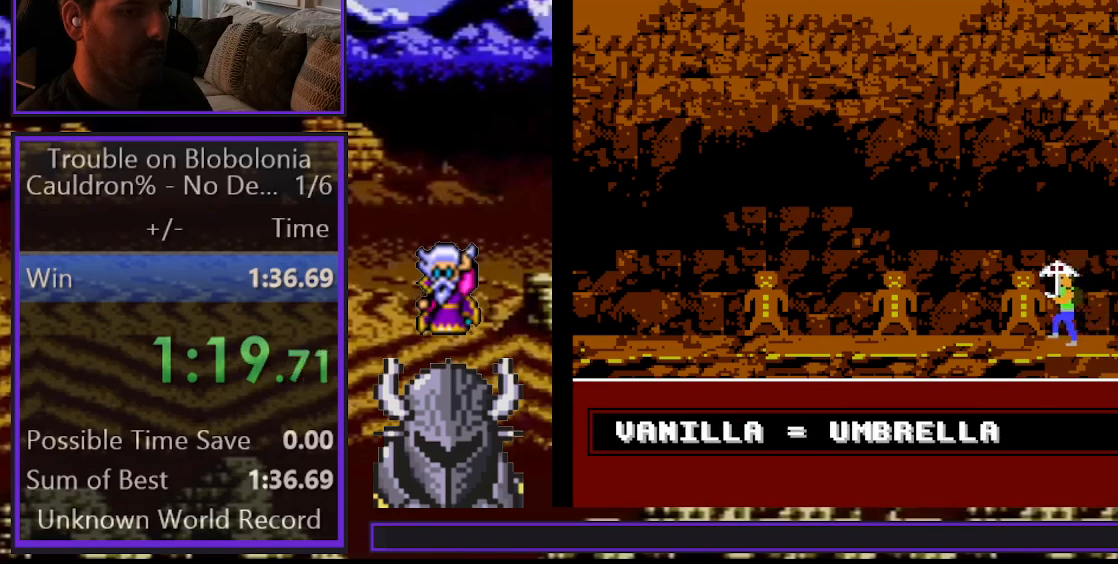
{"buttons": ["DPAD_LEFT"], "events": []}
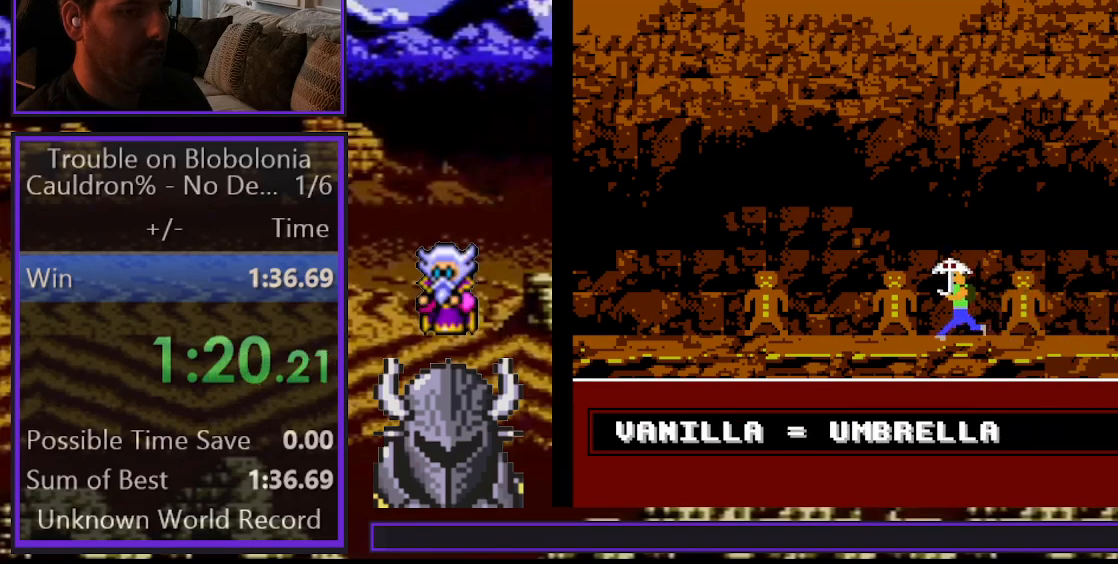
{"buttons": ["DPAD_LEFT"], "events": []}
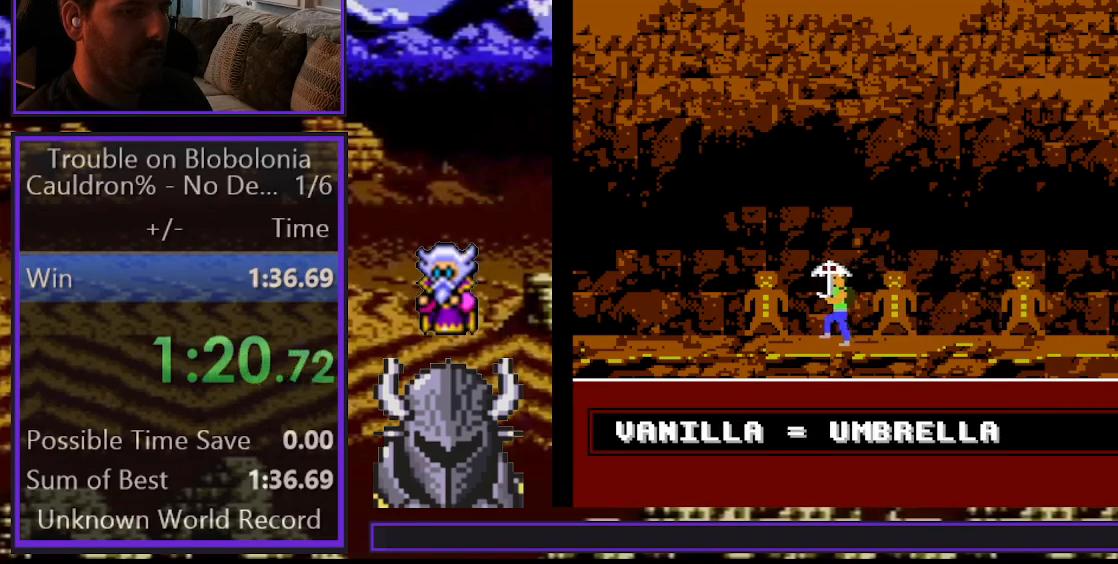
{"buttons": ["DPAD_LEFT"], "events": []}
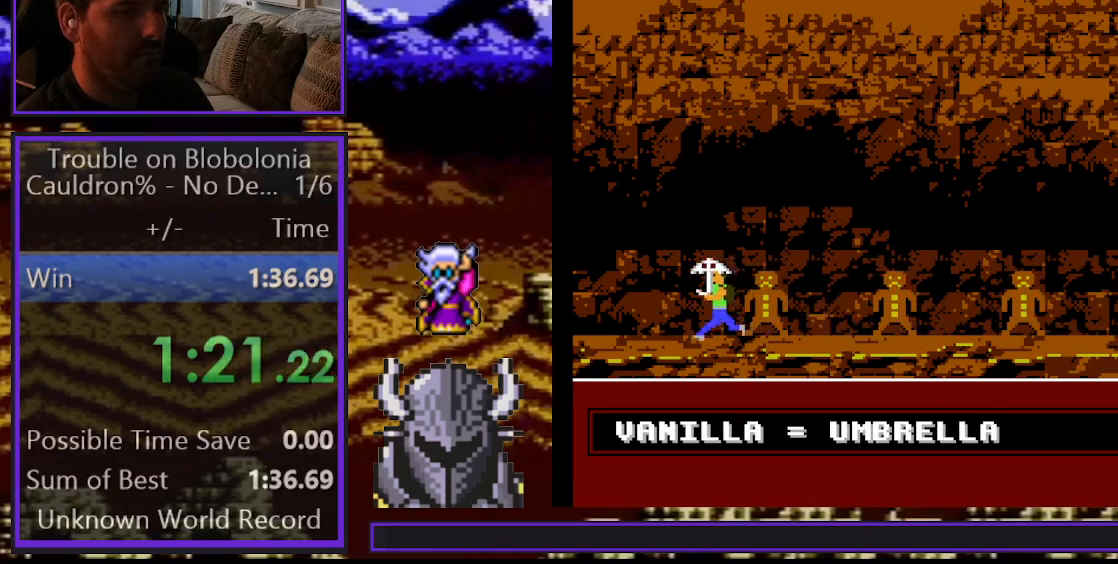
{"buttons": ["DPAD_LEFT"], "events": []}
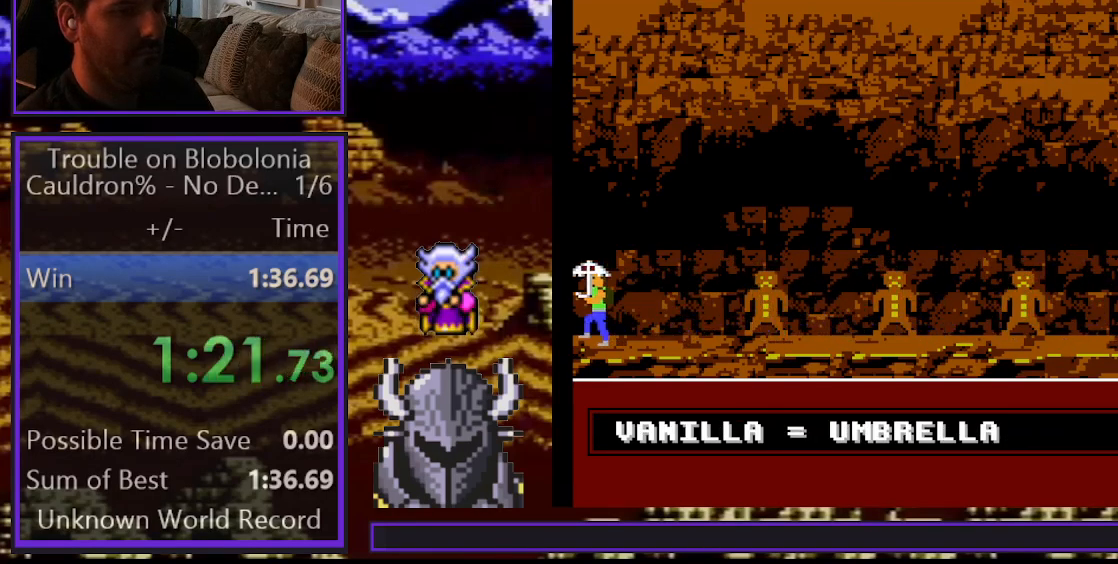
{"buttons": ["DPAD_LEFT"], "events": []}
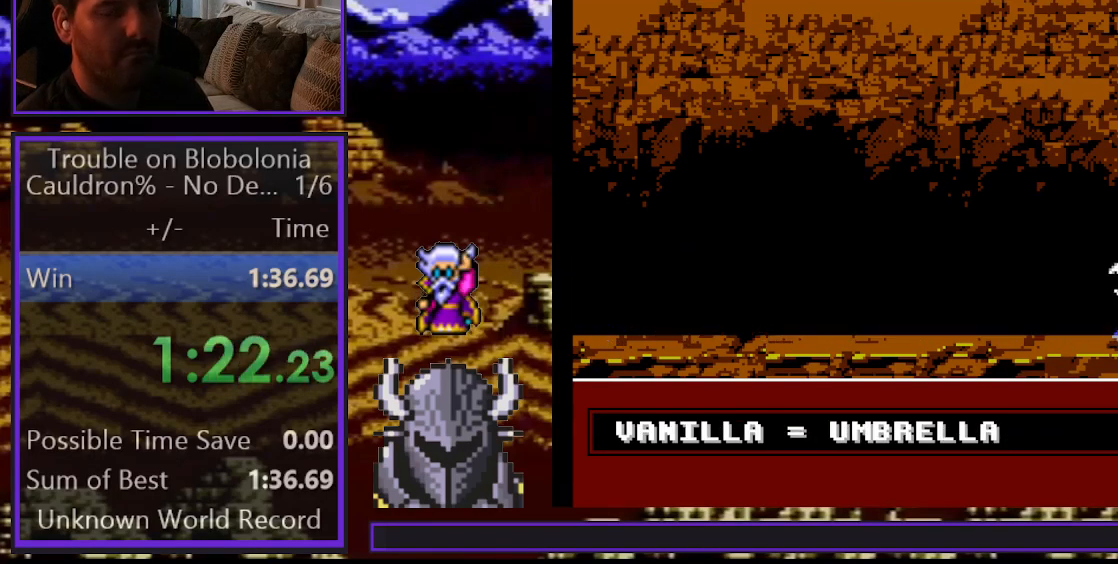
{"buttons": ["DPAD_LEFT"], "events": []}